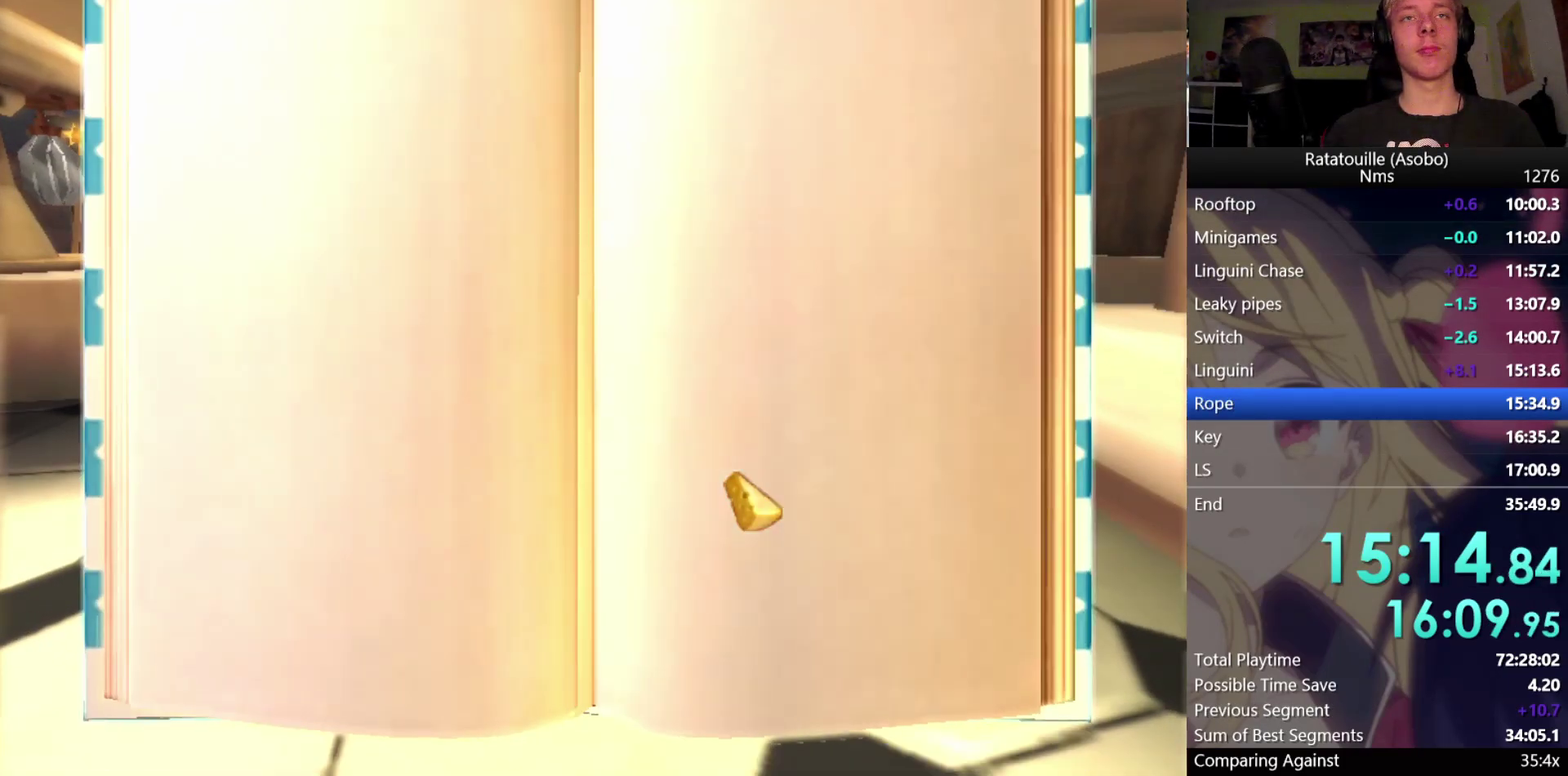
Gameplay with a controller (Xbox layout); each line is a JSON object with the inputs held at the frame after it. "events" lists button and stick changes between this image and that frame as [ms after this image, input, new state], when the widget could be followed in between. Not read: L2 L3 R2 R3.
{"buttons": [], "left_stick": "center", "right_stick": "center", "events": []}
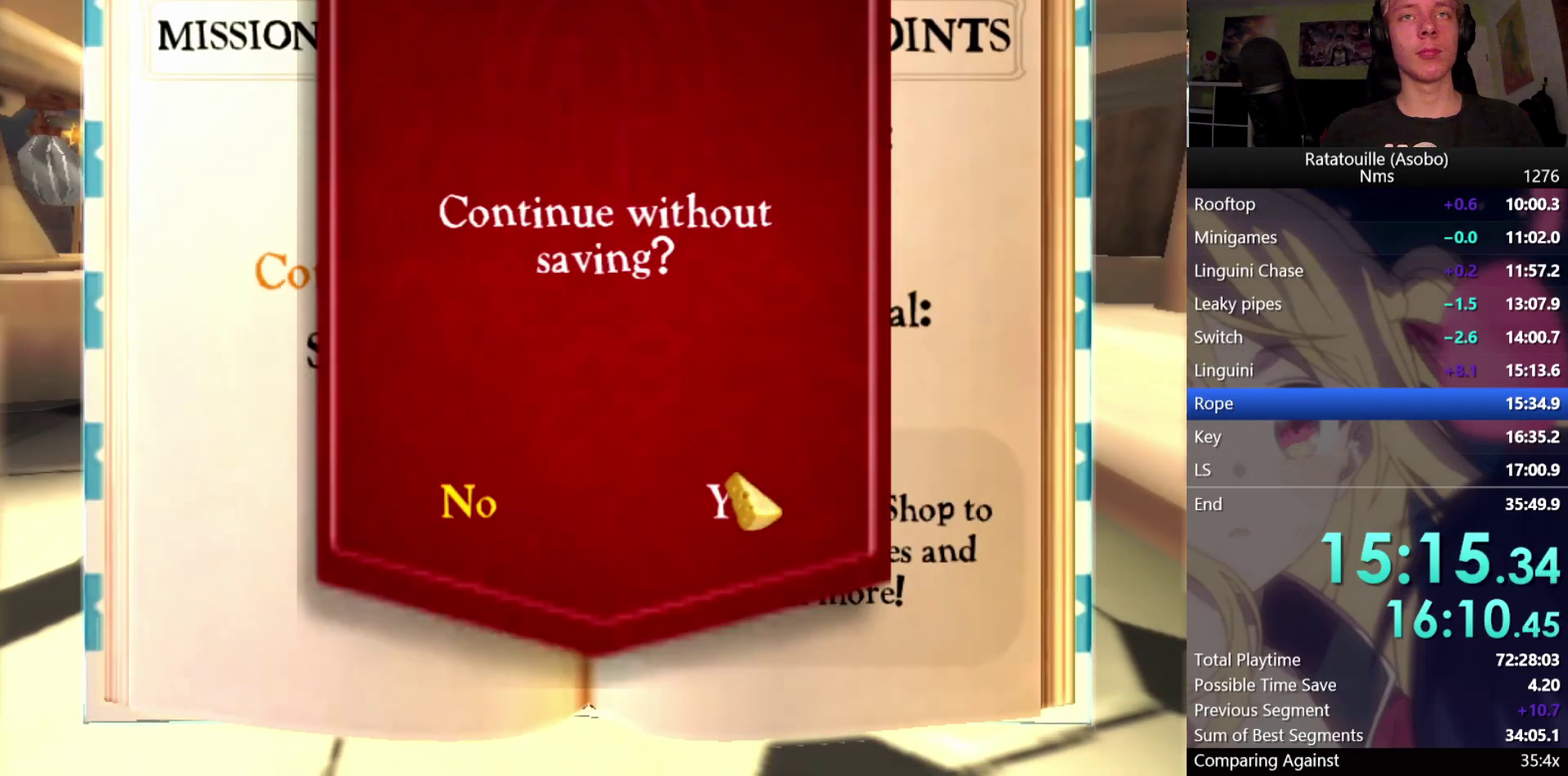
{"buttons": ["R1"], "left_stick": "up-right", "right_stick": "left", "events": [[33, "A", "down"], [83, "A", "up"], [300, "R1", "down"], [333, "left_stick", "up-right"], [417, "right_stick", "left"]]}
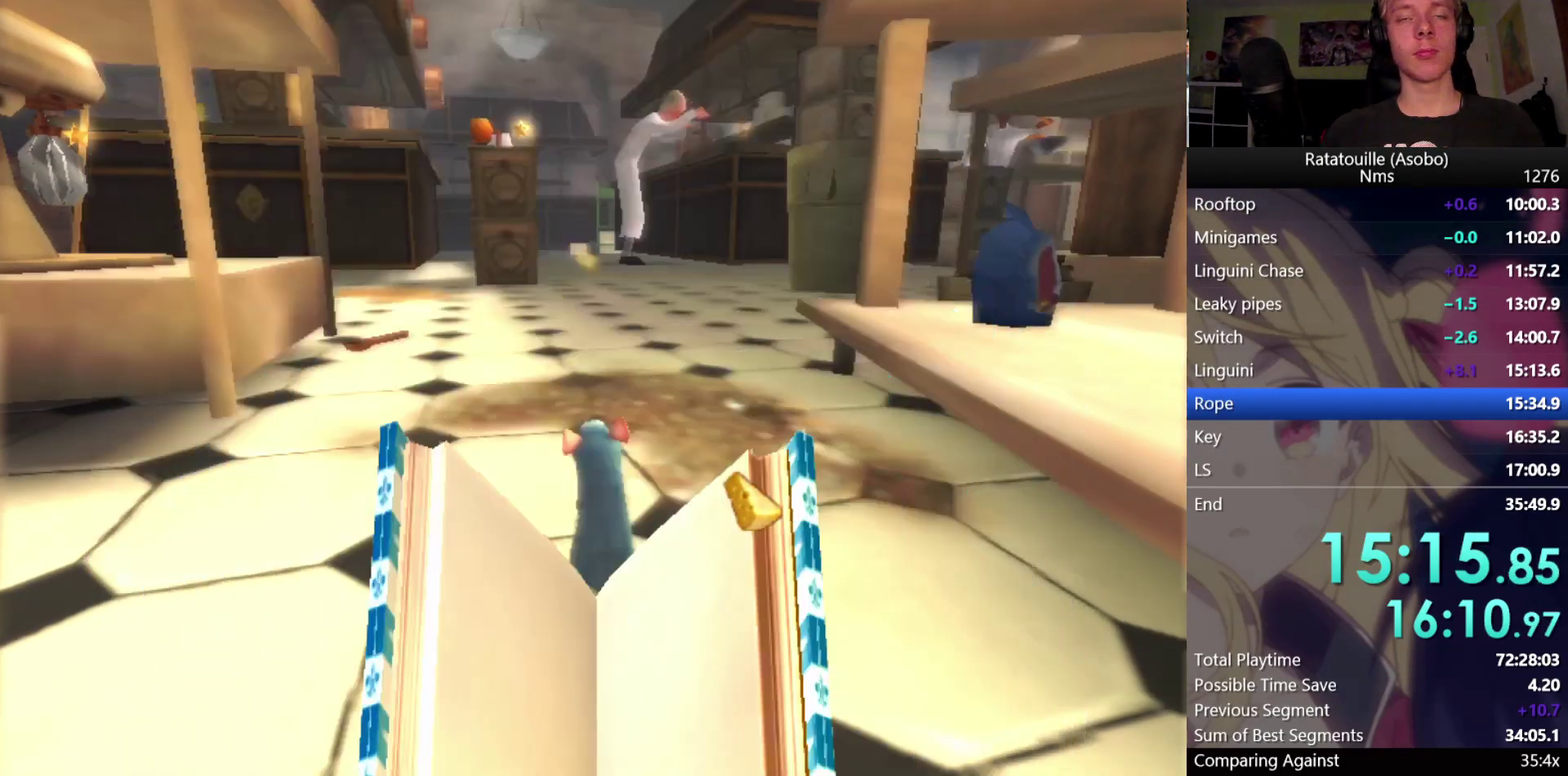
{"buttons": ["R1"], "left_stick": "up", "right_stick": "center", "events": [[283, "right_stick", "center"], [333, "left_stick", "up"]]}
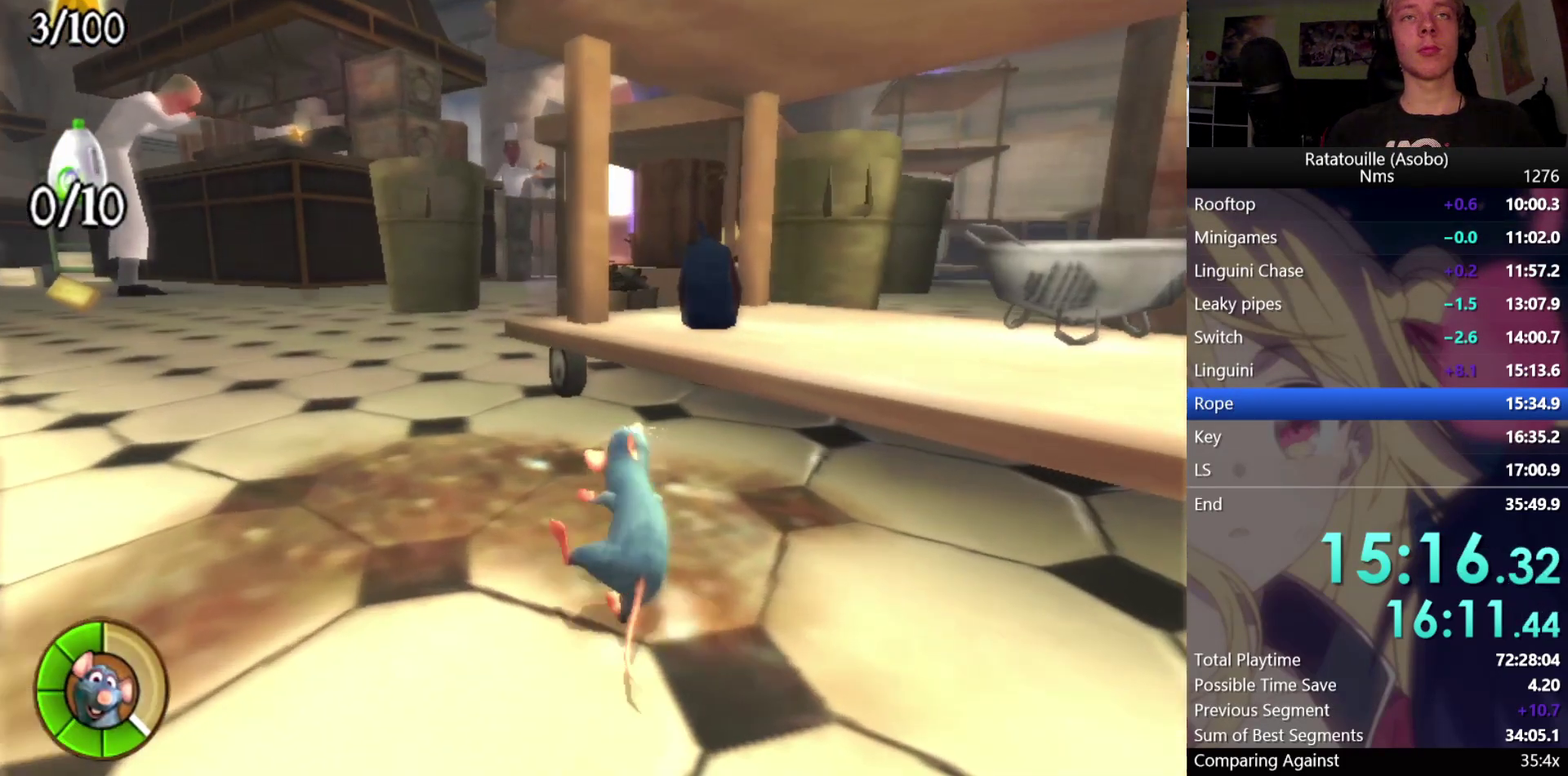
{"buttons": ["R1"], "left_stick": "up-left", "right_stick": "center", "events": [[83, "left_stick", "up-left"], [167, "A", "down"], [233, "A", "up"], [300, "A", "down"], [367, "A", "up"]]}
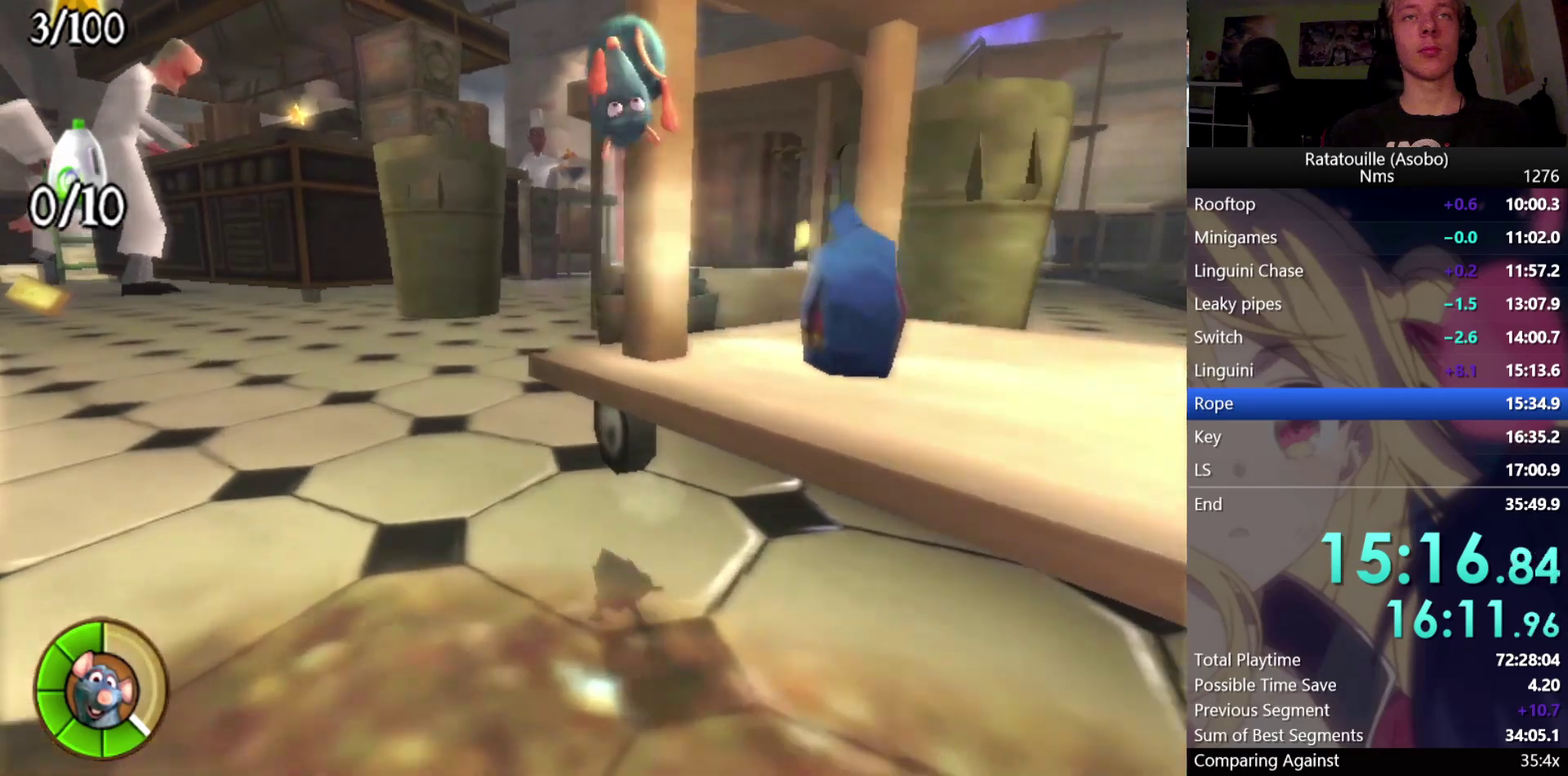
{"buttons": ["R1"], "left_stick": "up", "right_stick": "center", "events": [[100, "left_stick", "up"], [150, "right_stick", "up-left"], [233, "right_stick", "center"]]}
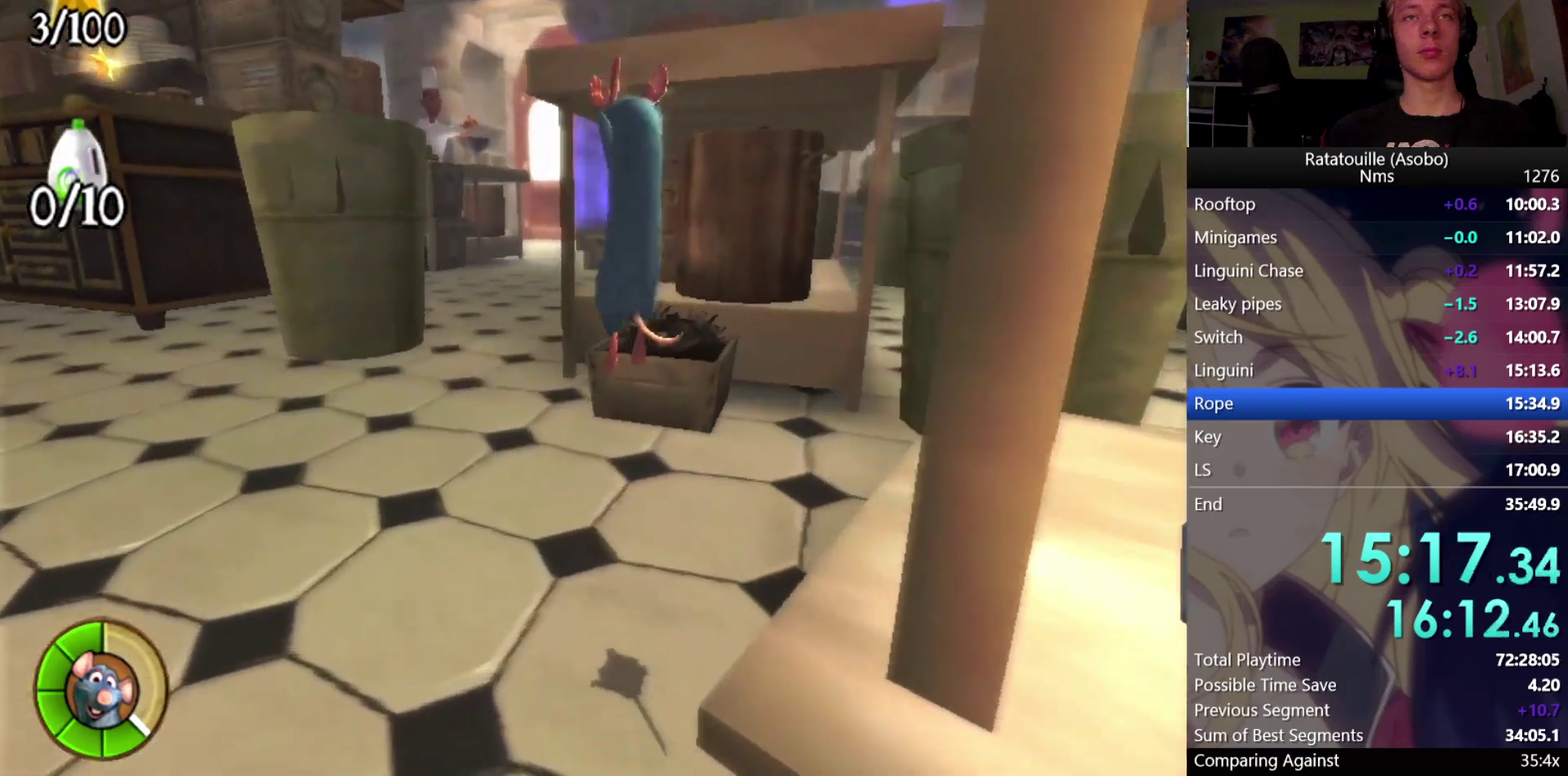
{"buttons": ["R1"], "left_stick": "up", "right_stick": "center", "events": []}
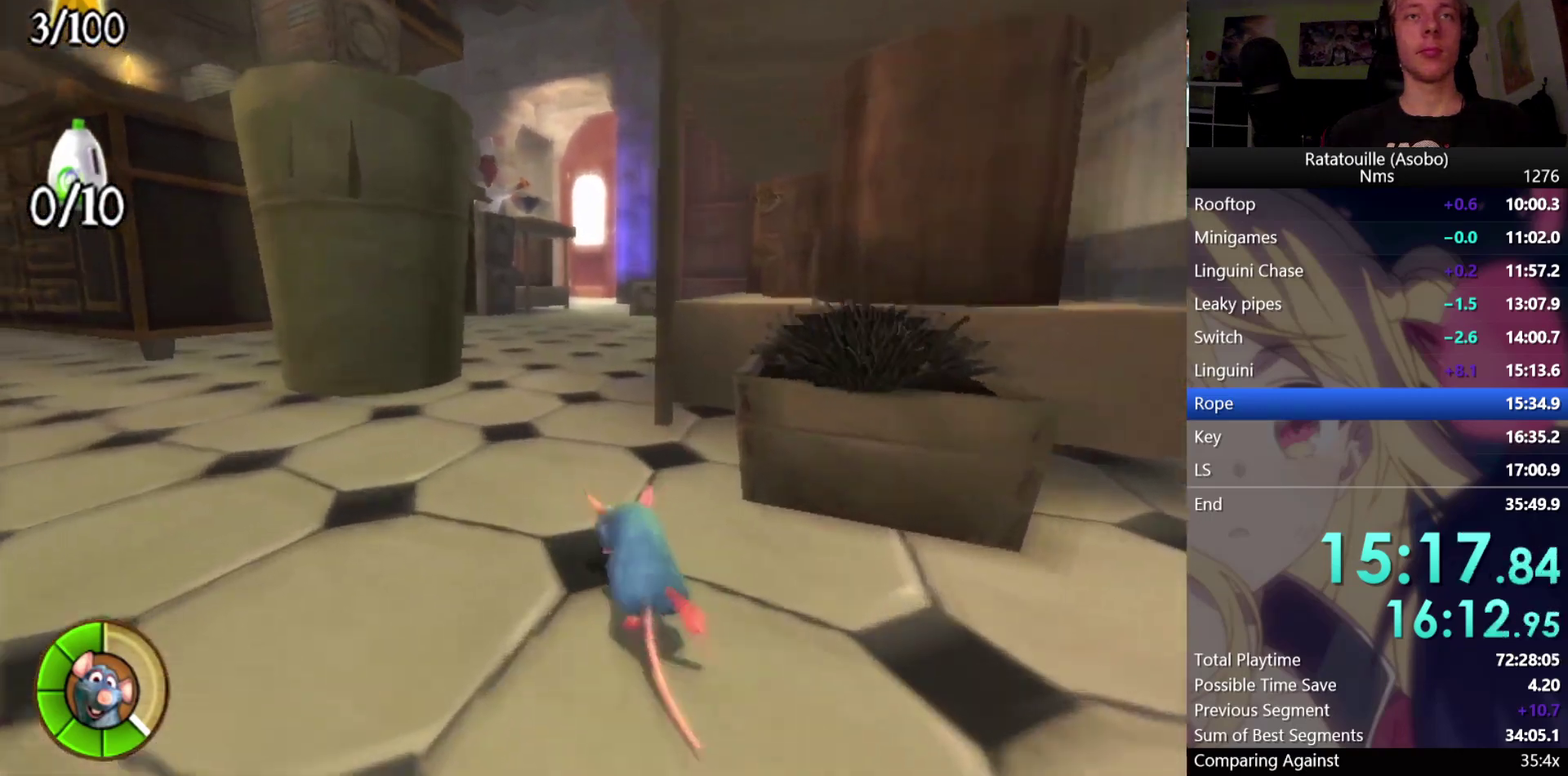
{"buttons": ["R1"], "left_stick": "up", "right_stick": "center", "events": []}
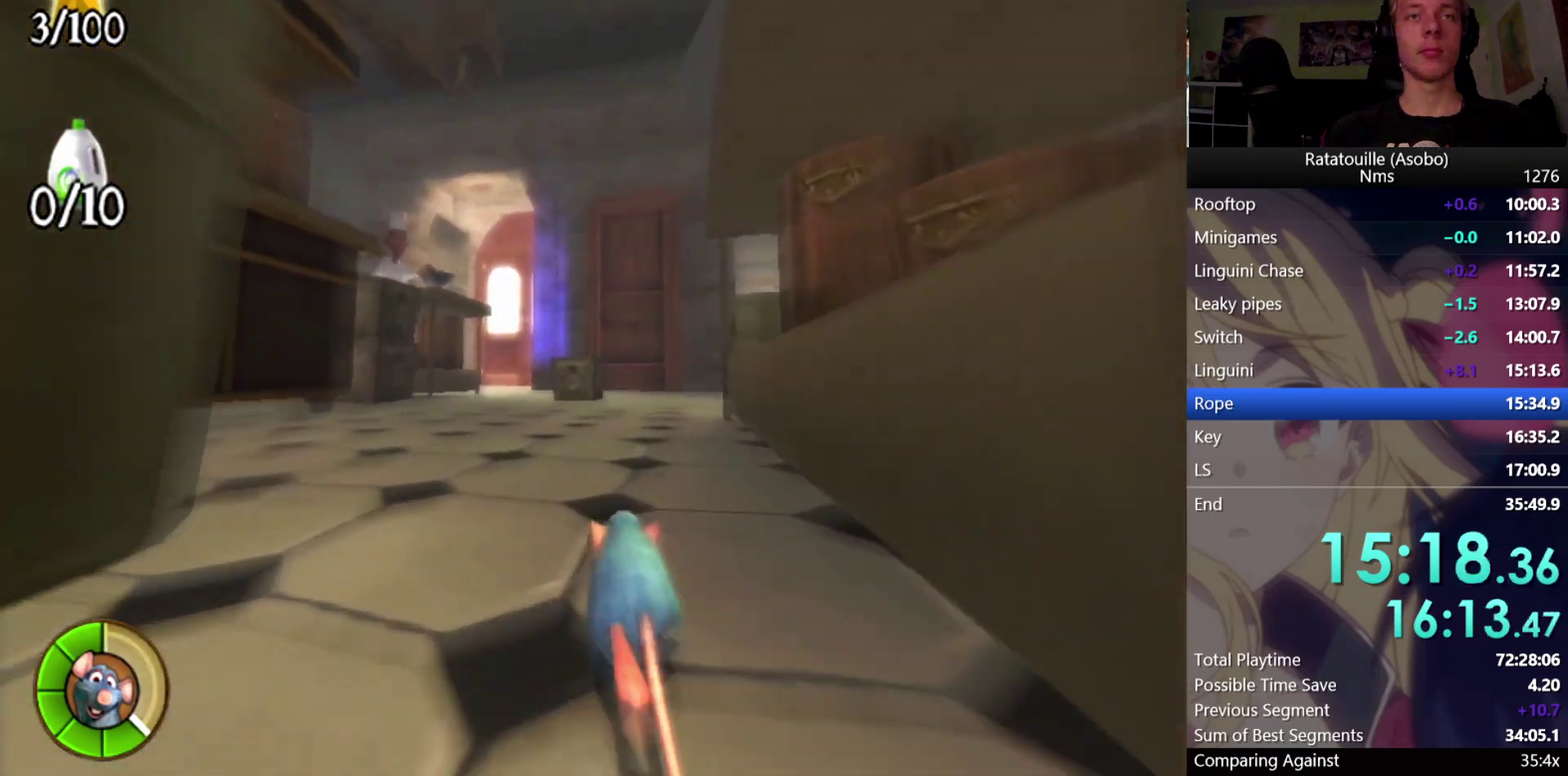
{"buttons": ["R1"], "left_stick": "up", "right_stick": "center", "events": []}
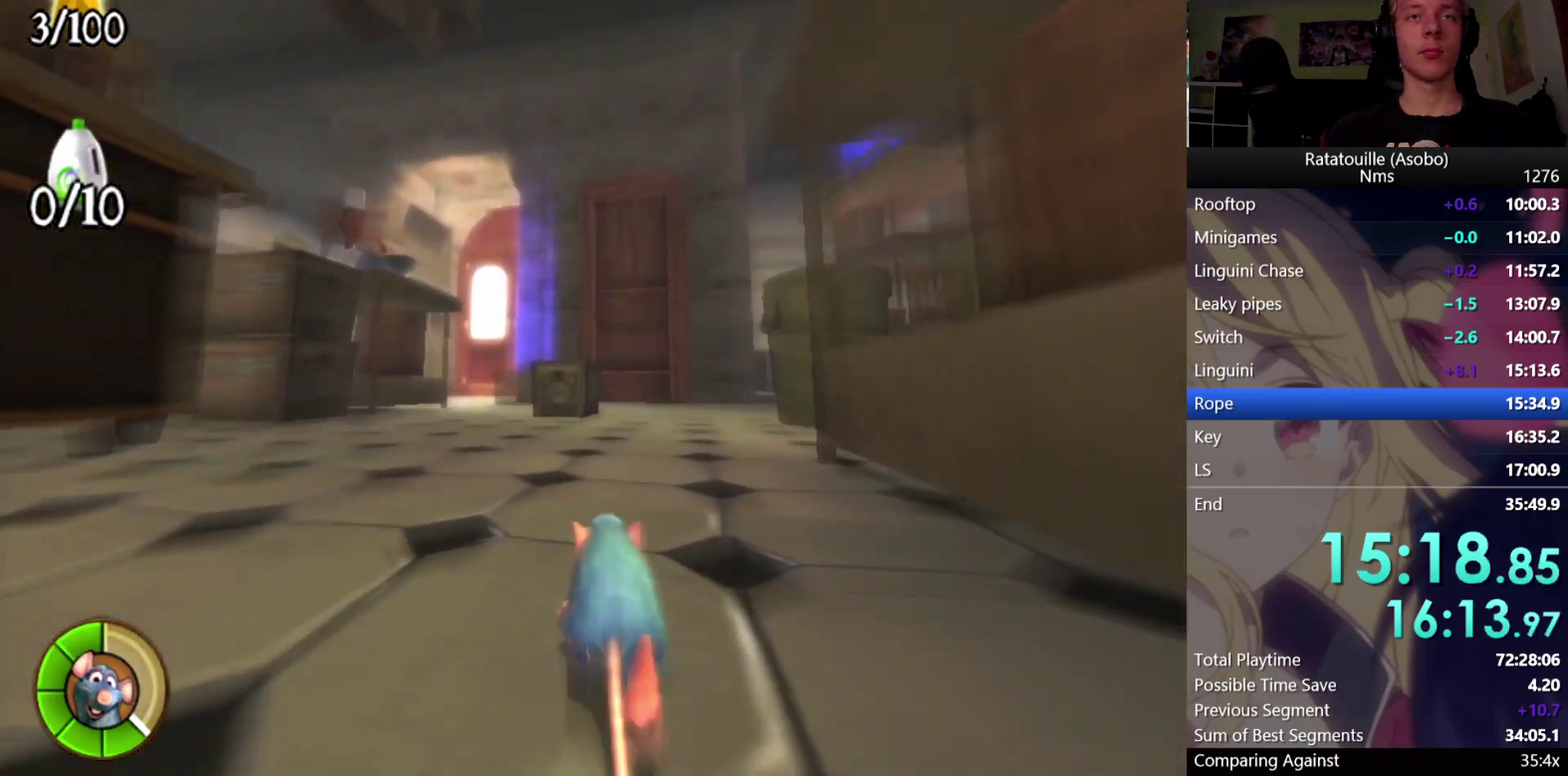
{"buttons": ["R1"], "left_stick": "up", "right_stick": "center", "events": [[167, "right_stick", "up"], [250, "right_stick", "center"]]}
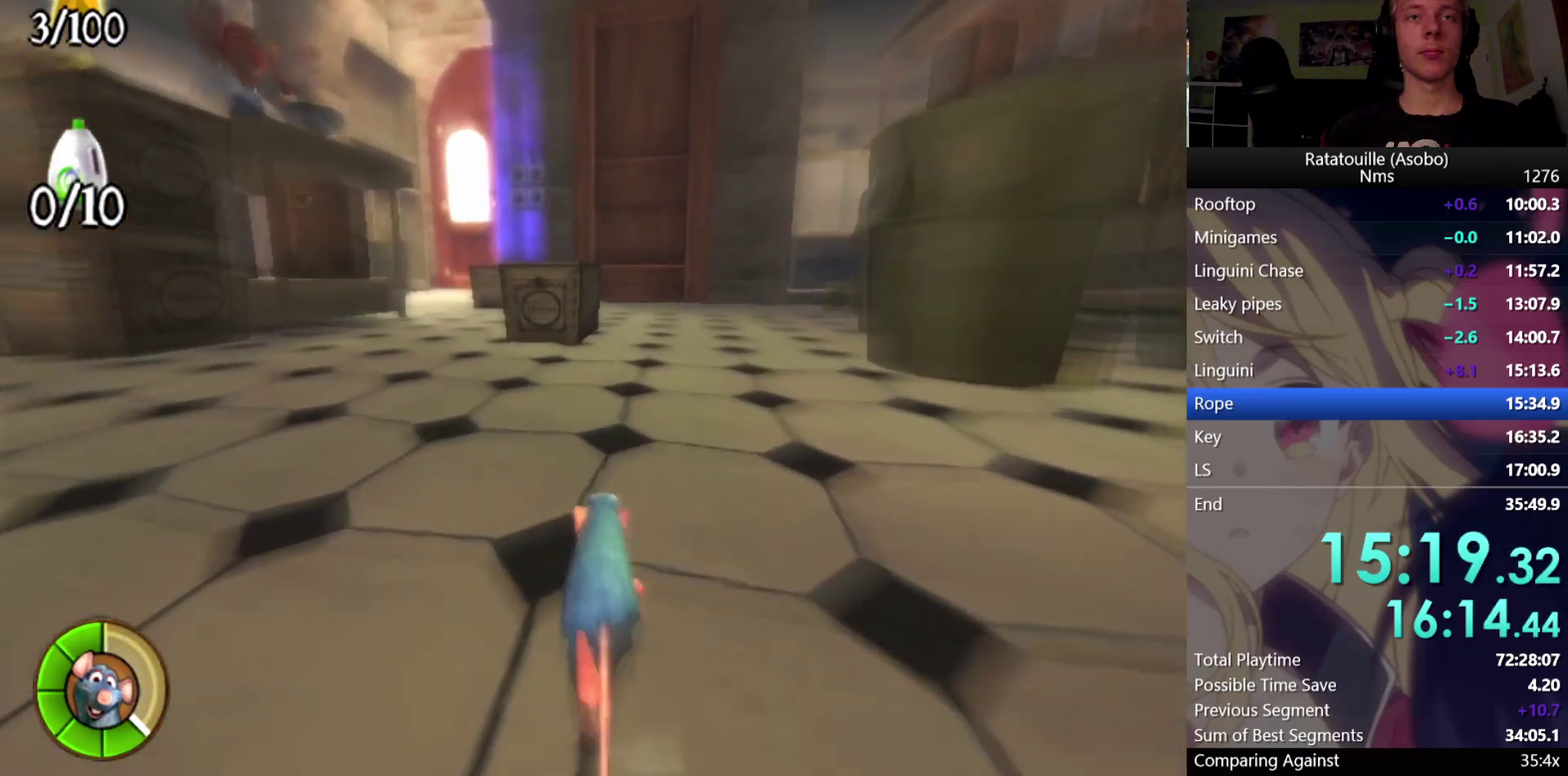
{"buttons": ["R1"], "left_stick": "up", "right_stick": "center", "events": []}
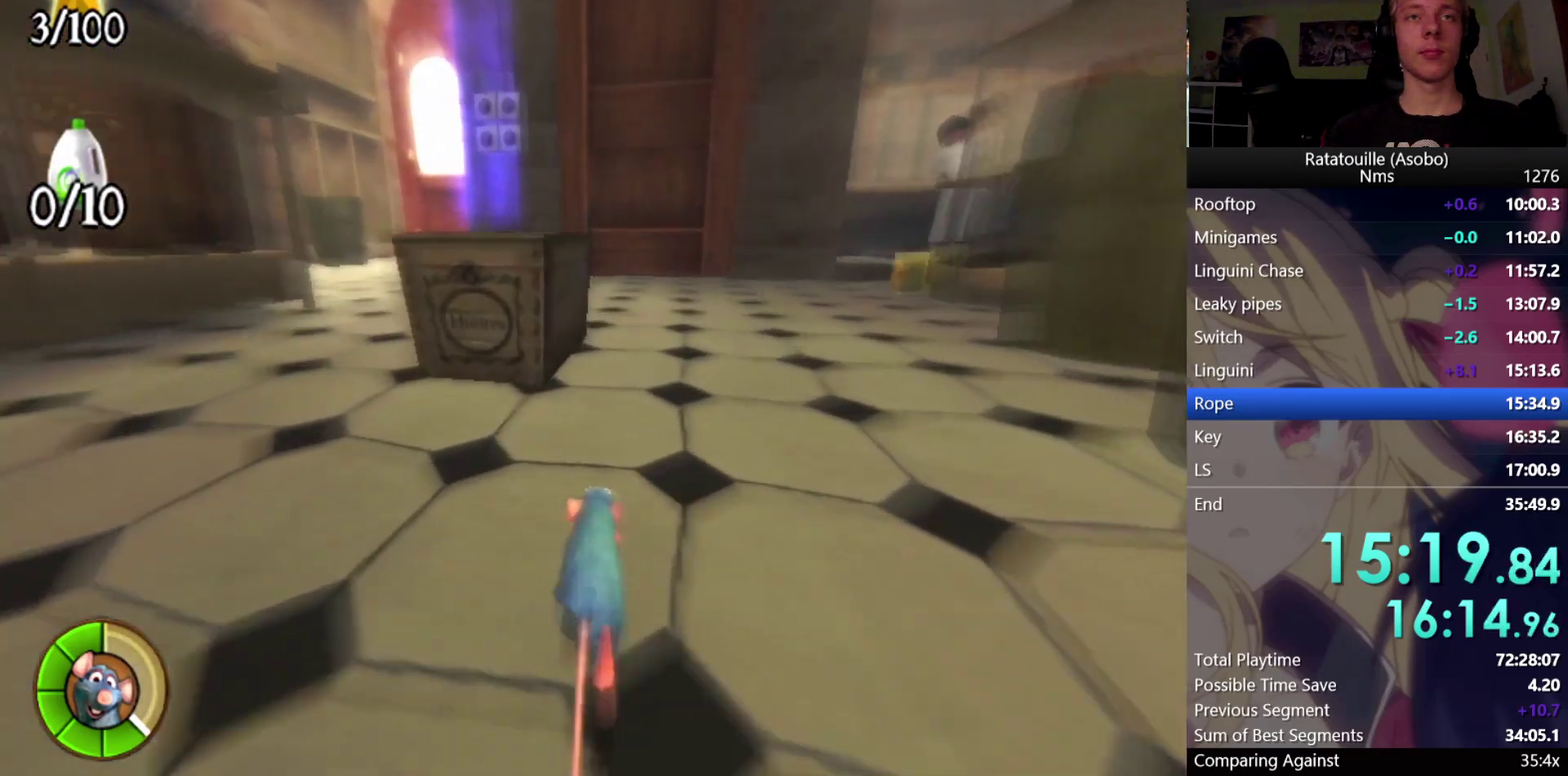
{"buttons": ["R1"], "left_stick": "up", "right_stick": "right", "events": [[467, "right_stick", "right"]]}
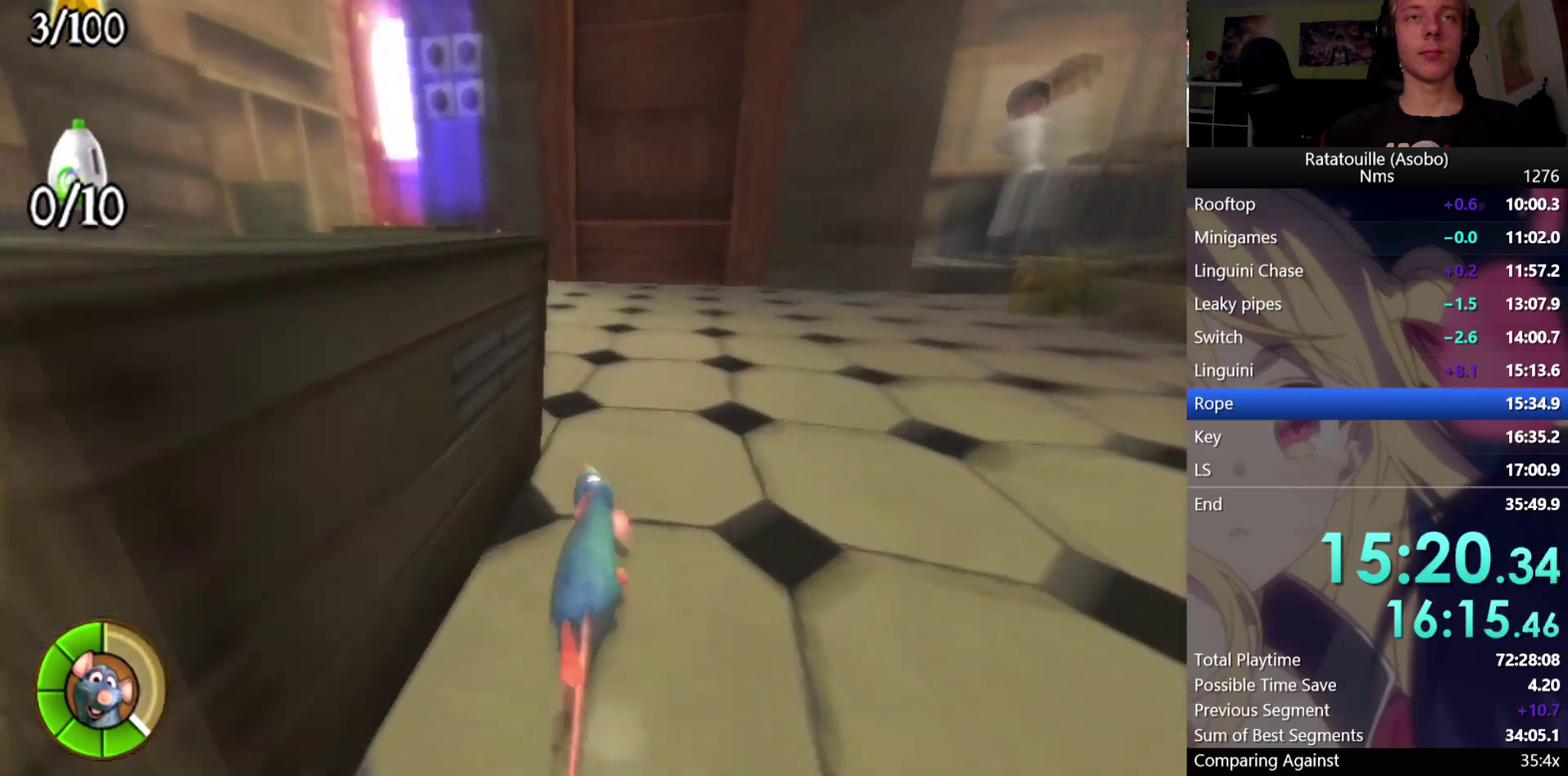
{"buttons": ["R1"], "left_stick": "up", "right_stick": "center", "events": [[67, "right_stick", "center"]]}
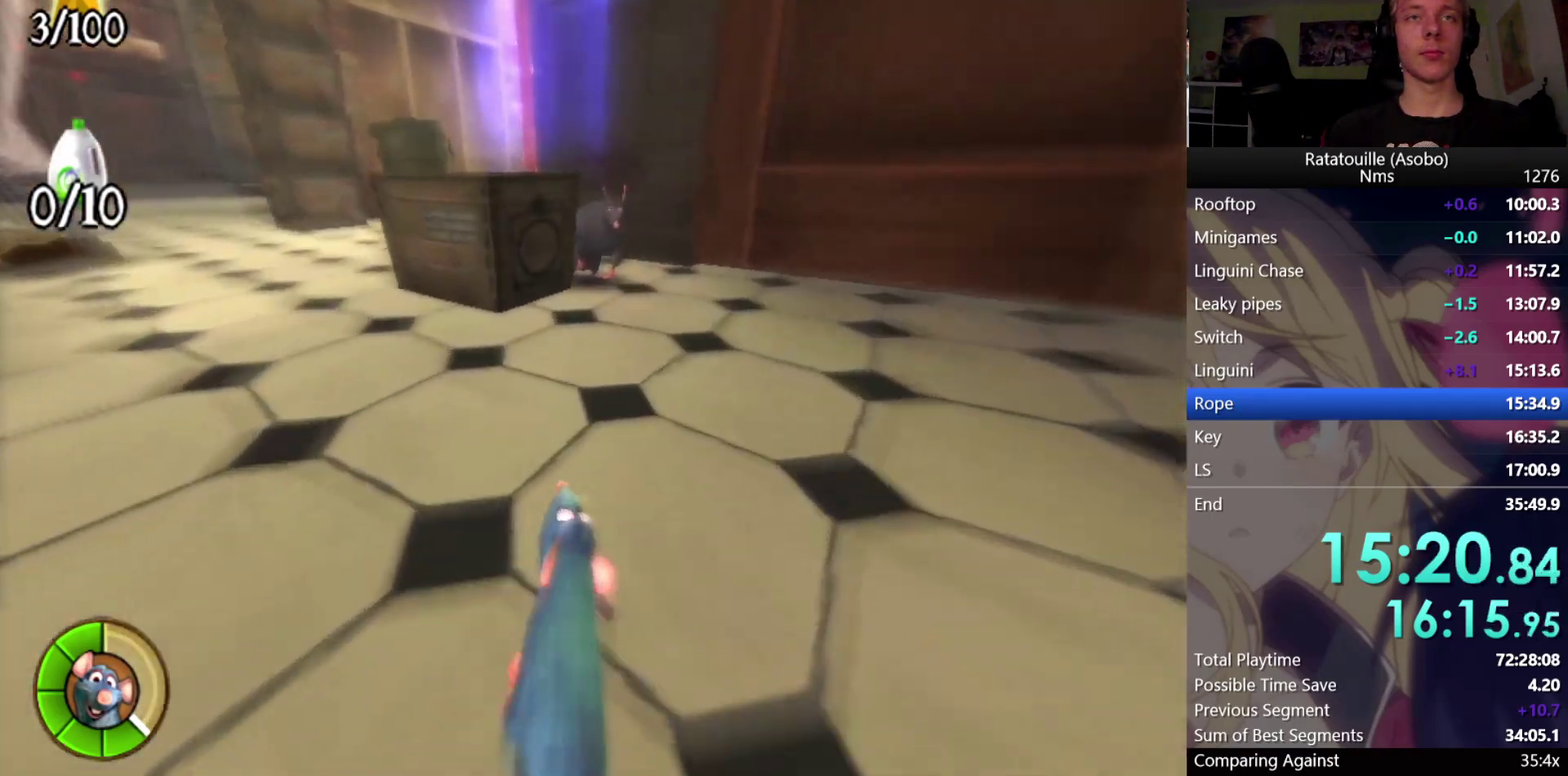
{"buttons": ["R1"], "left_stick": "up", "right_stick": "center", "events": [[167, "left_stick", "up-right"], [367, "left_stick", "up"]]}
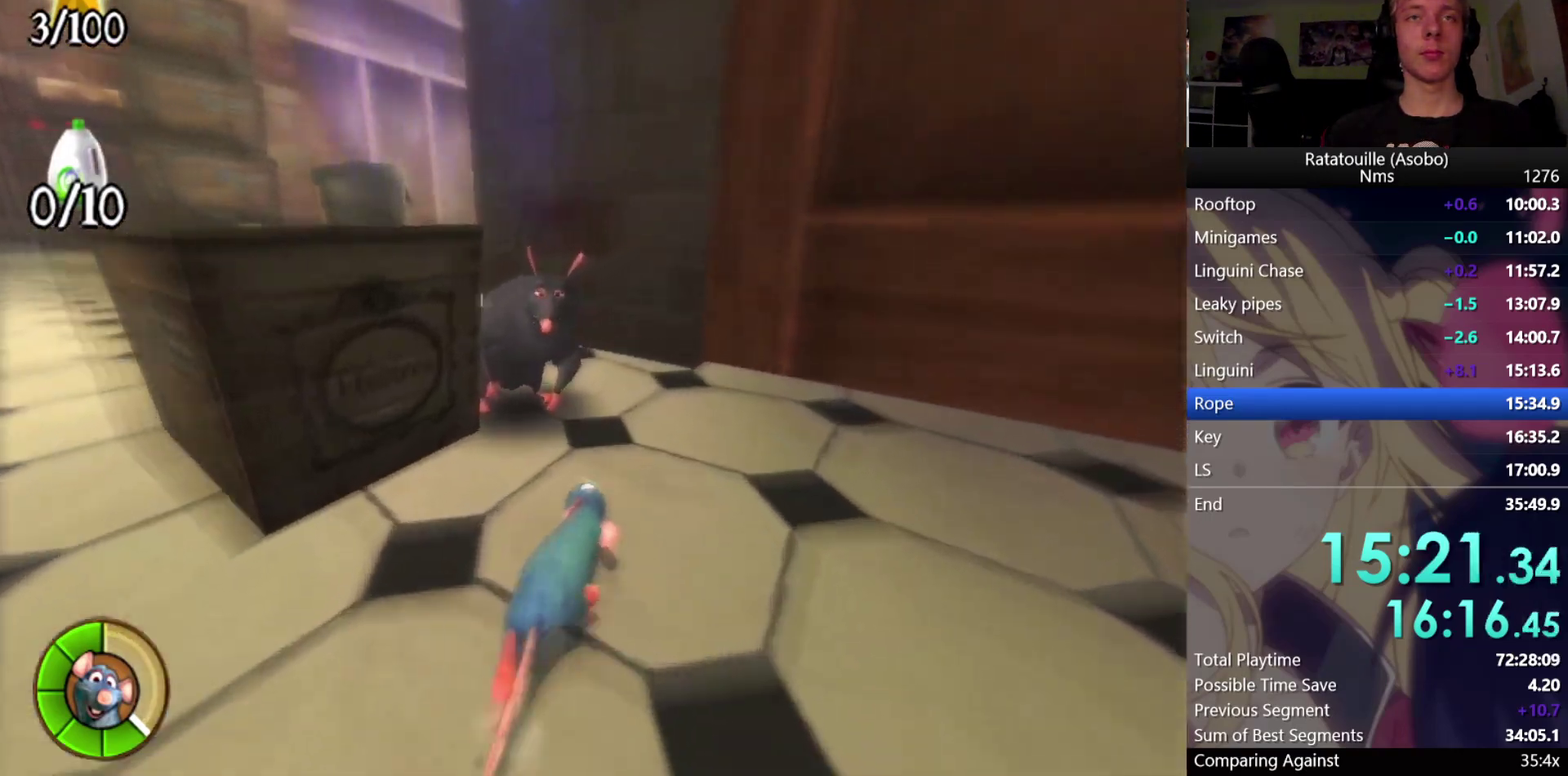
{"buttons": ["A", "R1"], "left_stick": "center", "right_stick": "center", "events": [[217, "A", "down"], [300, "left_stick", "center"]]}
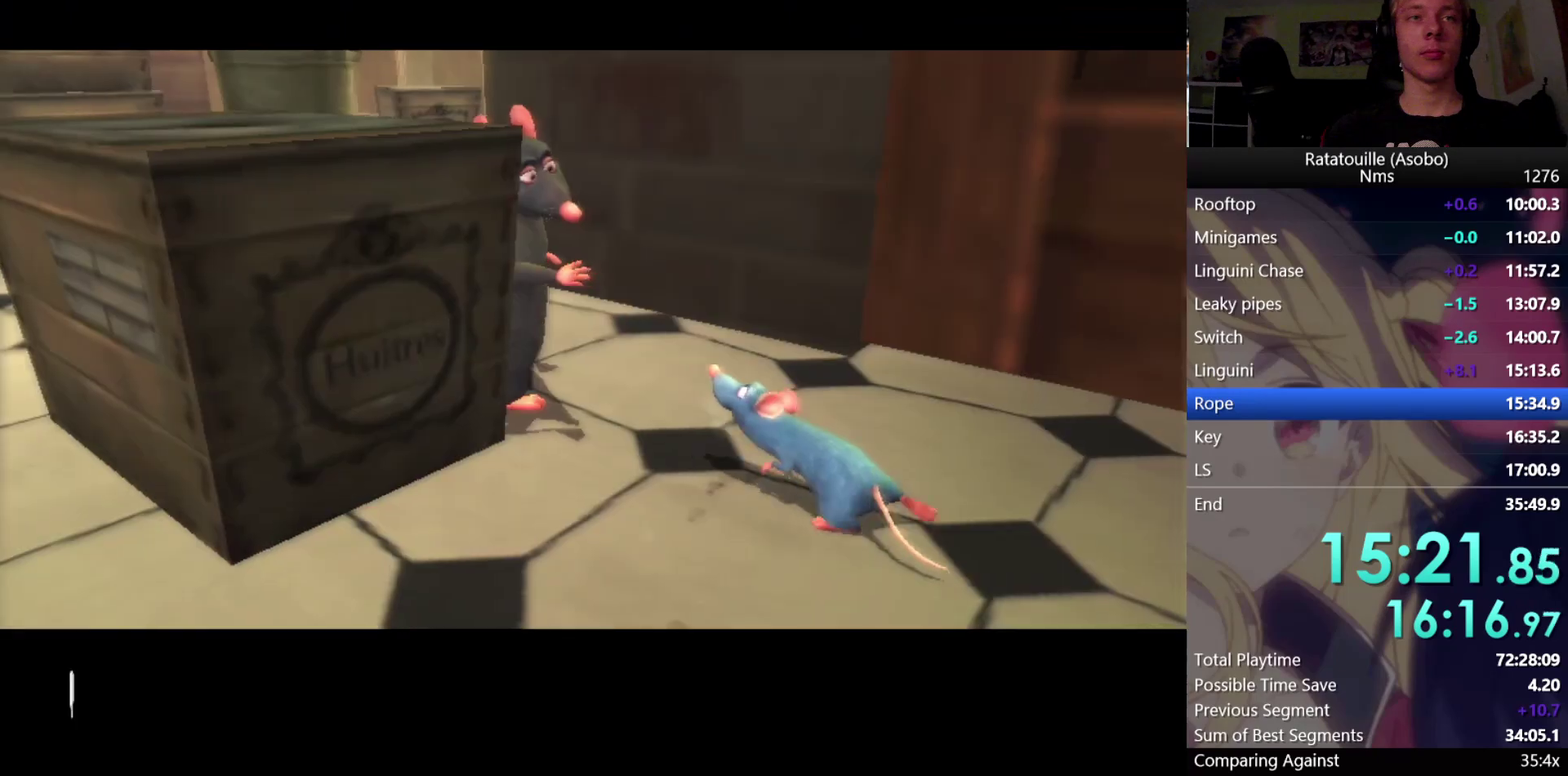
{"buttons": ["A", "R1"], "left_stick": "up-right", "right_stick": "center", "events": [[200, "left_stick", "up-right"]]}
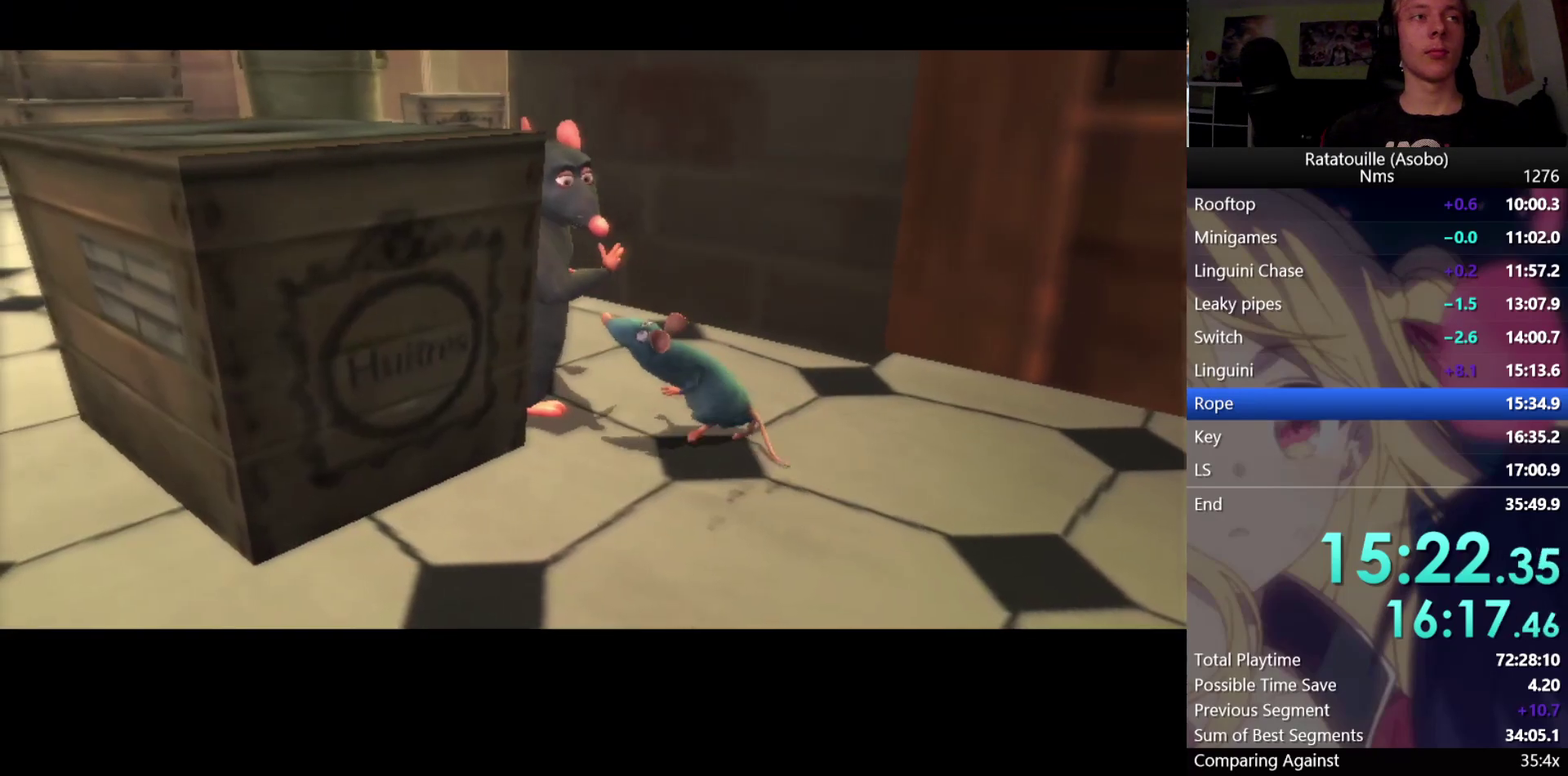
{"buttons": ["R1"], "left_stick": "up-right", "right_stick": "center", "events": [[500, "A", "up"]]}
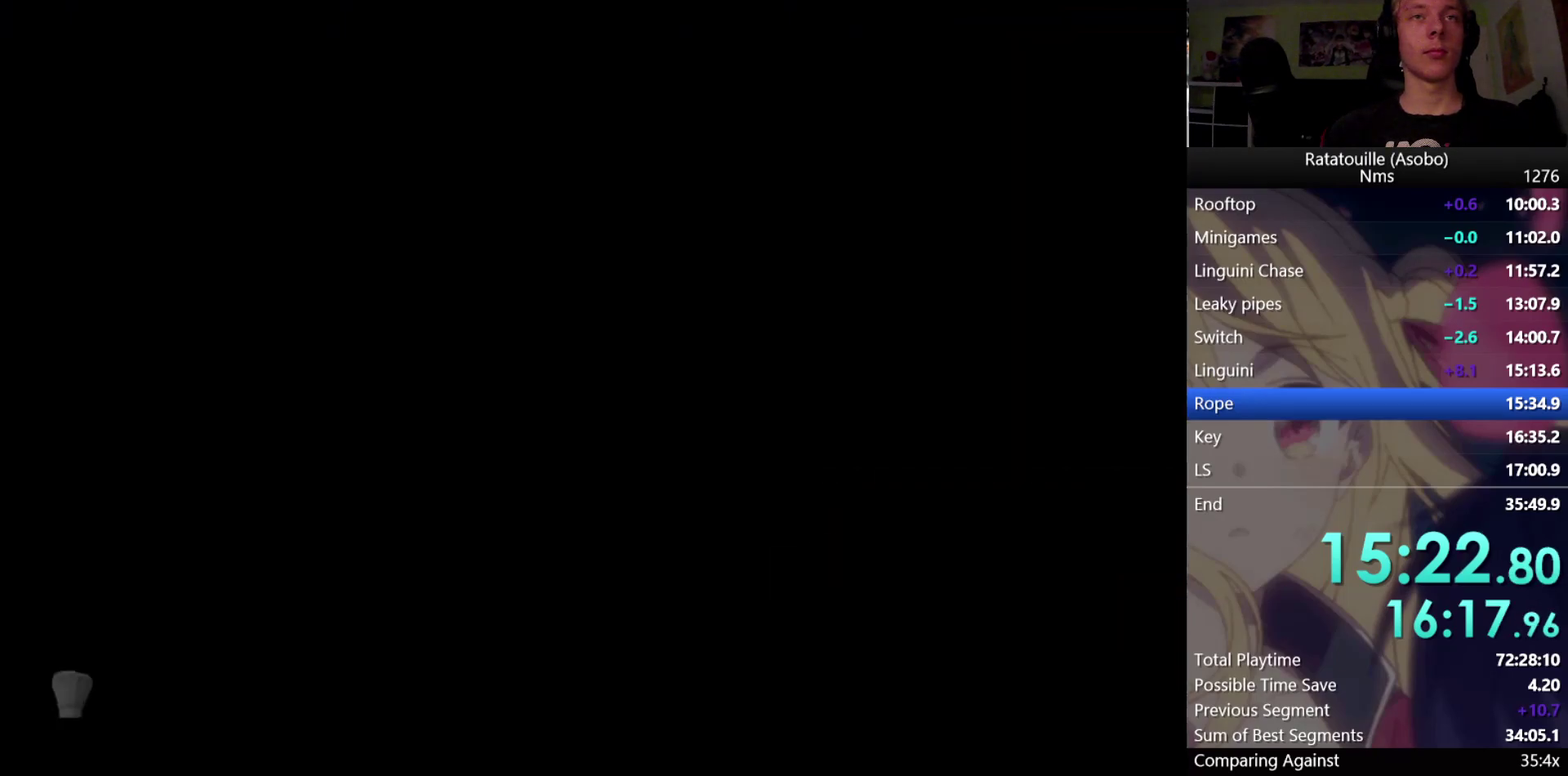
{"buttons": ["R1"], "left_stick": "up-right", "right_stick": "center", "events": [[183, "right_stick", "left"], [483, "right_stick", "center"]]}
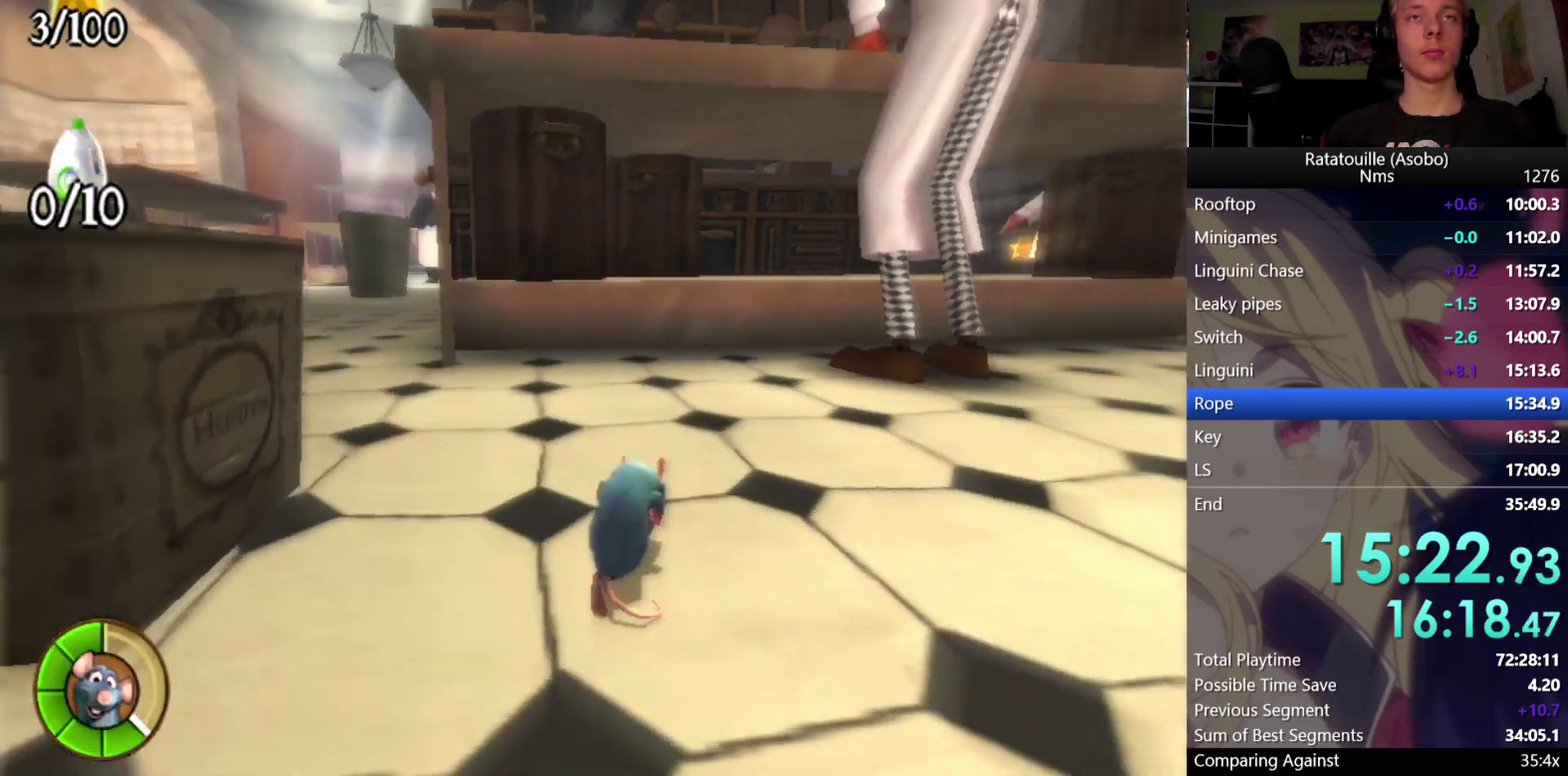
{"buttons": ["R1"], "left_stick": "up", "right_stick": "center", "events": [[100, "left_stick", "up"]]}
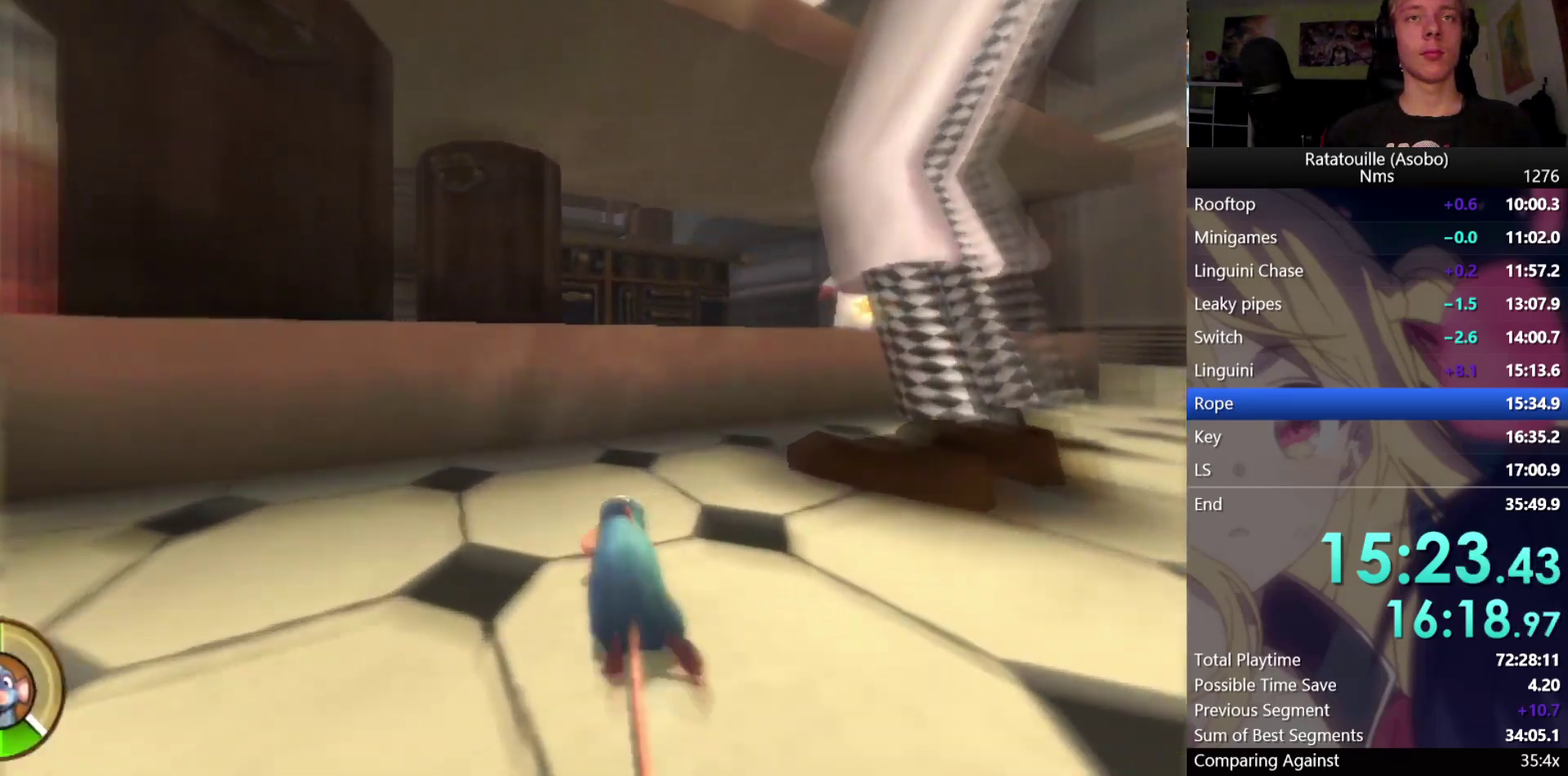
{"buttons": [], "left_stick": "right", "right_stick": "center"}
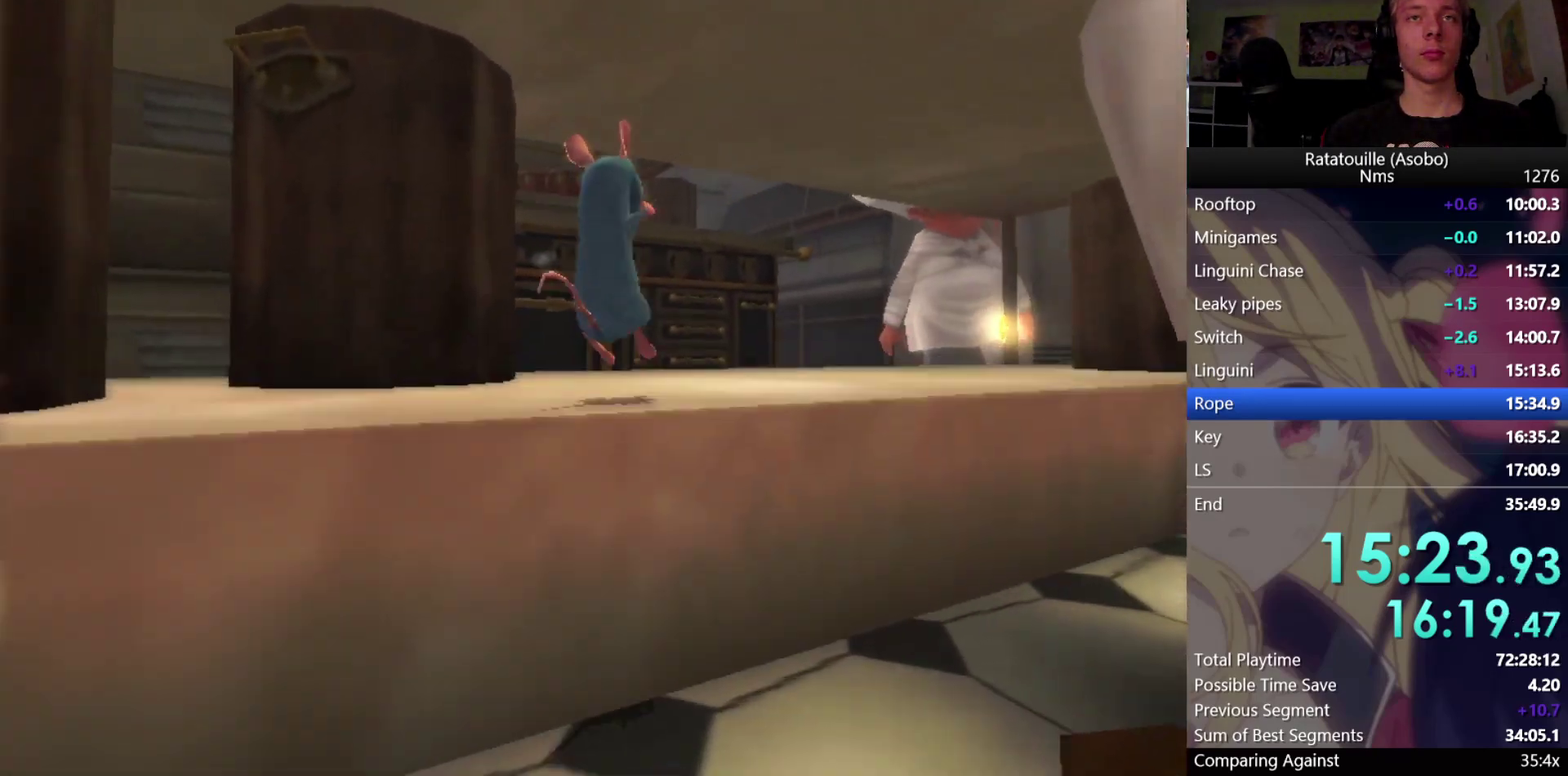
{"buttons": ["A"], "left_stick": "right", "right_stick": "center", "events": [[17, "left_stick", "down-right"], [100, "left_stick", "down"], [117, "A", "down"], [250, "A", "up"], [367, "A", "down"], [483, "left_stick", "right"]]}
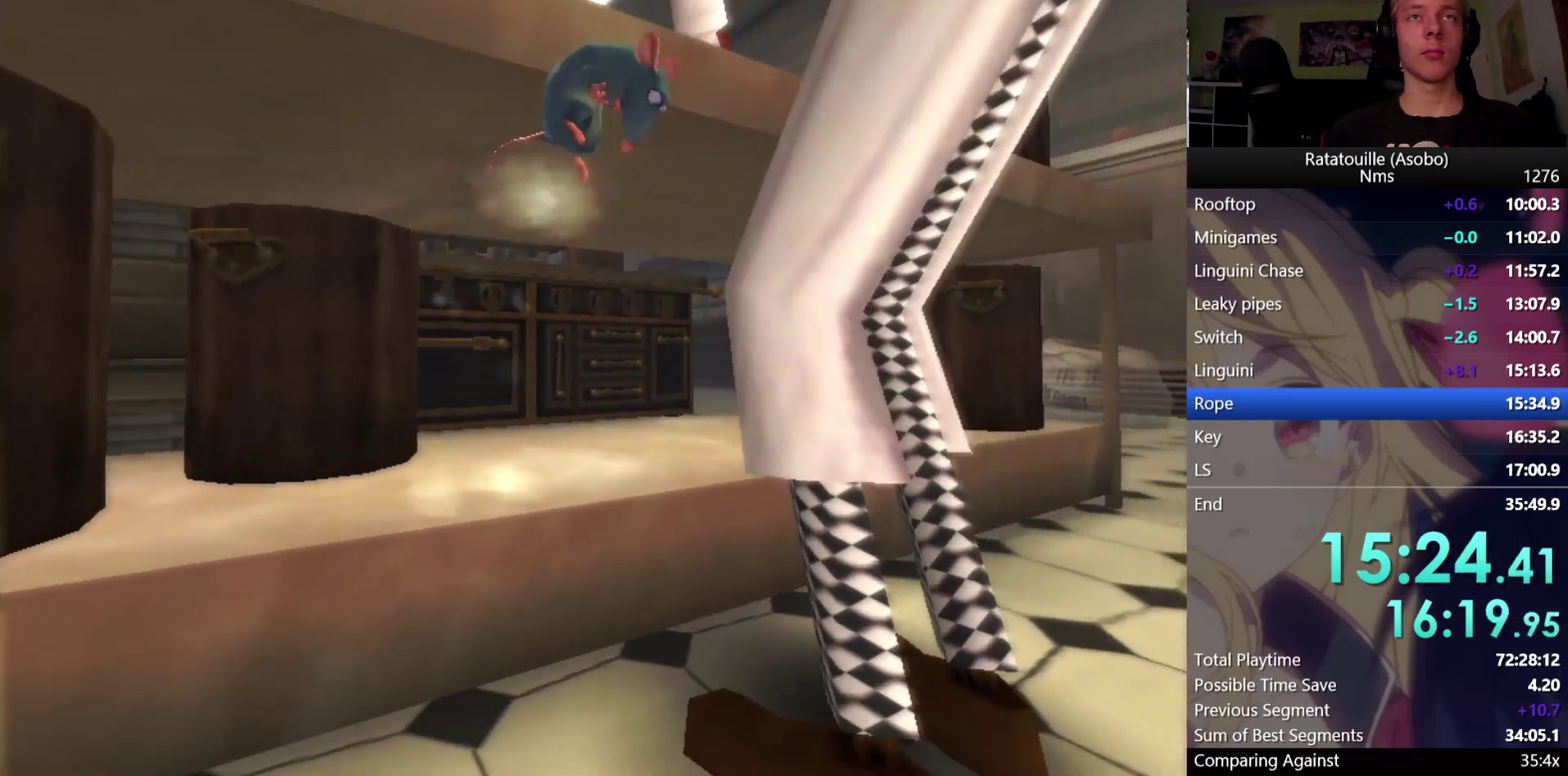
{"buttons": ["R1"], "left_stick": "center", "right_stick": "up-right", "events": [[83, "left_stick", "up-right"], [117, "A", "up"], [383, "right_stick", "up-right"], [450, "left_stick", "center"], [500, "R1", "down"]]}